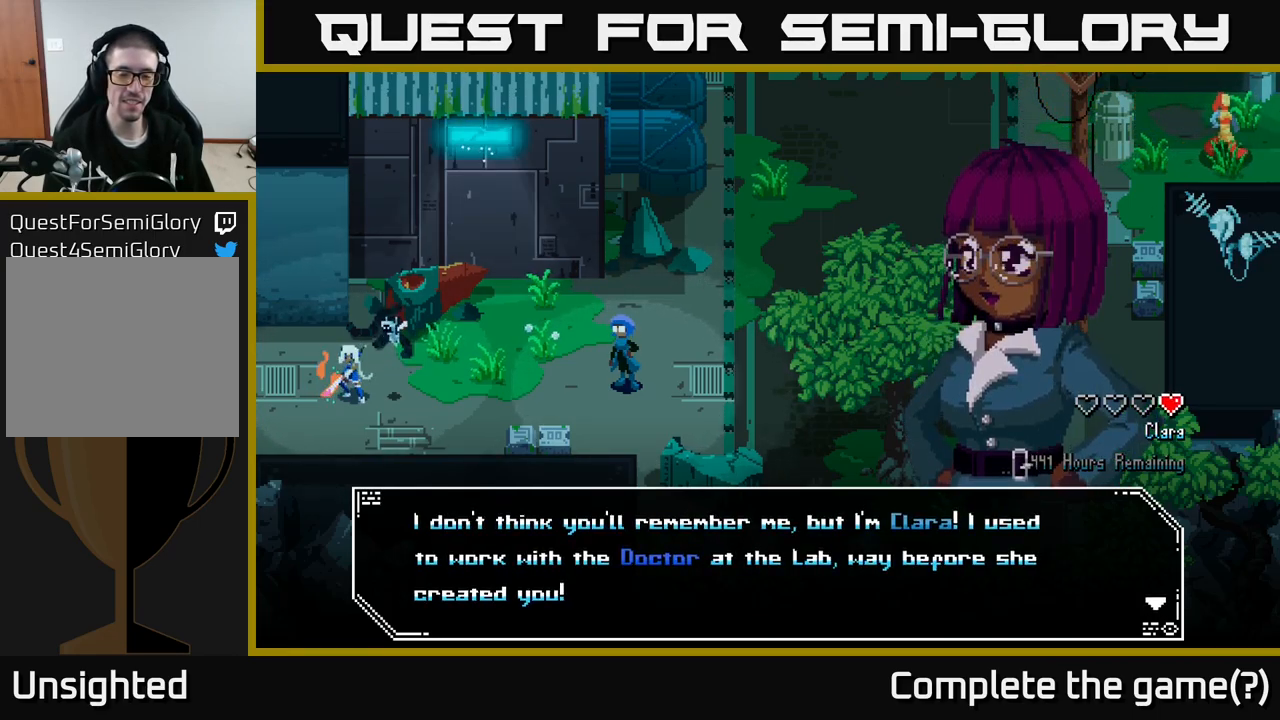
Gameplay with a controller (Xbox layout); each line is a JSON object with the inputs held at the frame after it. "events" lists button and stick changes between this image and that frame as [ms after this image, input, new state], when the widget could be followed in between.
{"buttons": [], "left_stick": "center", "right_stick": "center", "events": []}
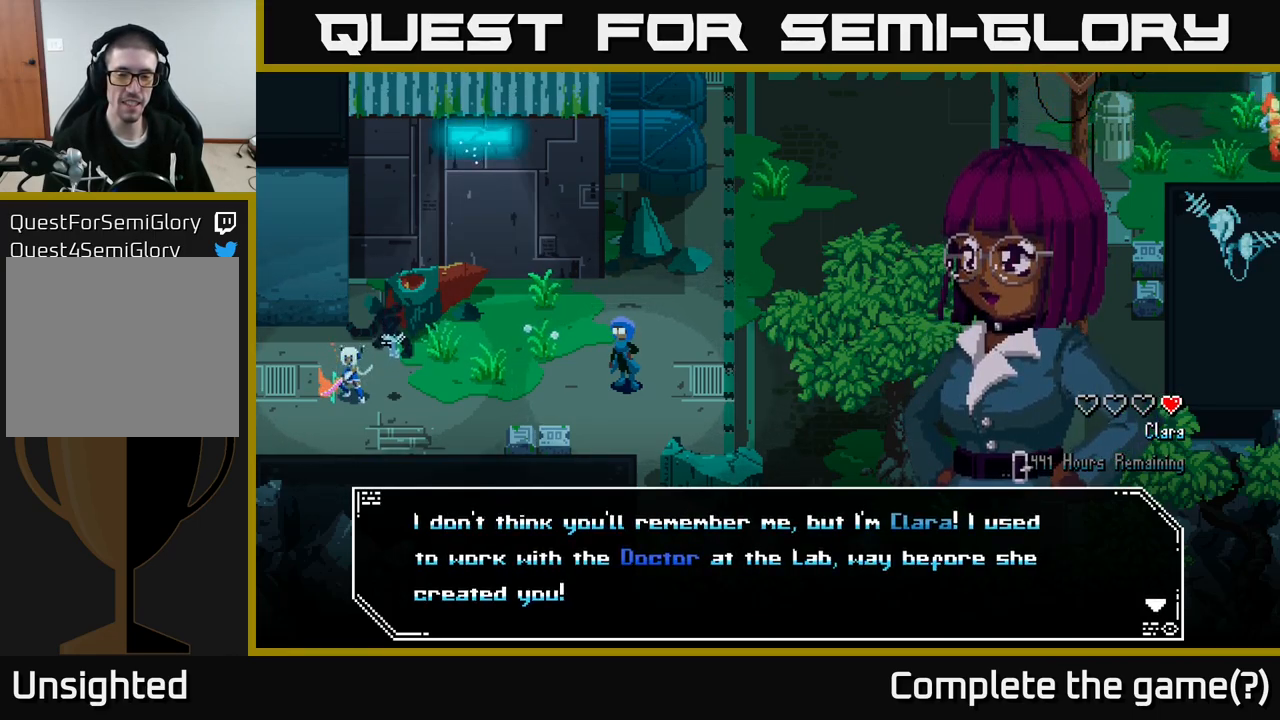
{"buttons": [], "left_stick": "center", "right_stick": "center", "events": []}
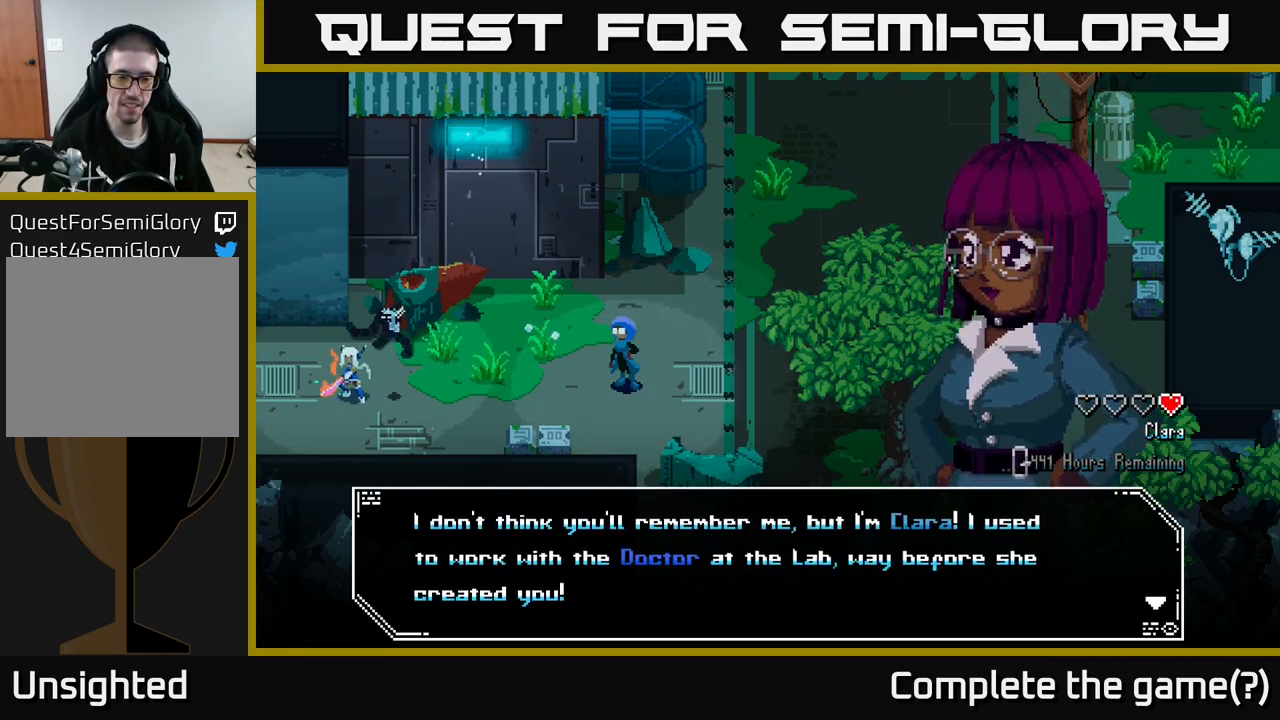
{"buttons": [], "left_stick": "center", "right_stick": "center", "events": []}
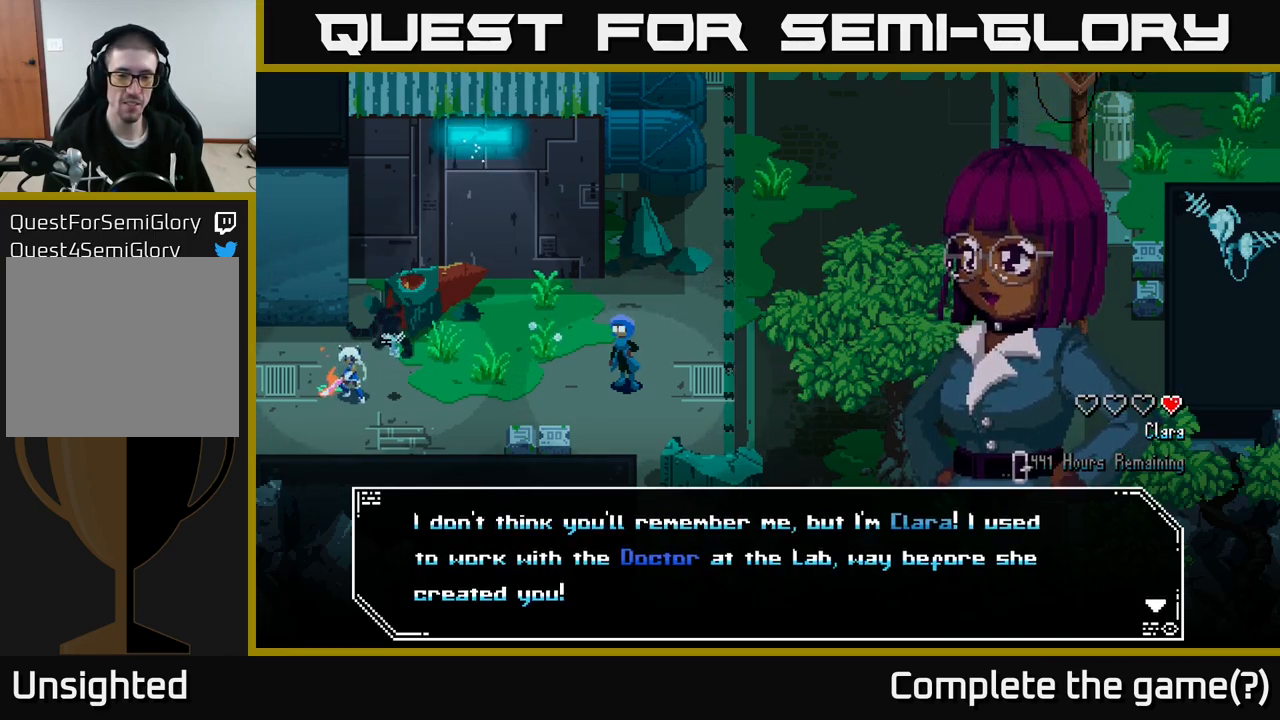
{"buttons": ["A"], "left_stick": "center", "right_stick": "center", "events": [[334, "A", "down"]]}
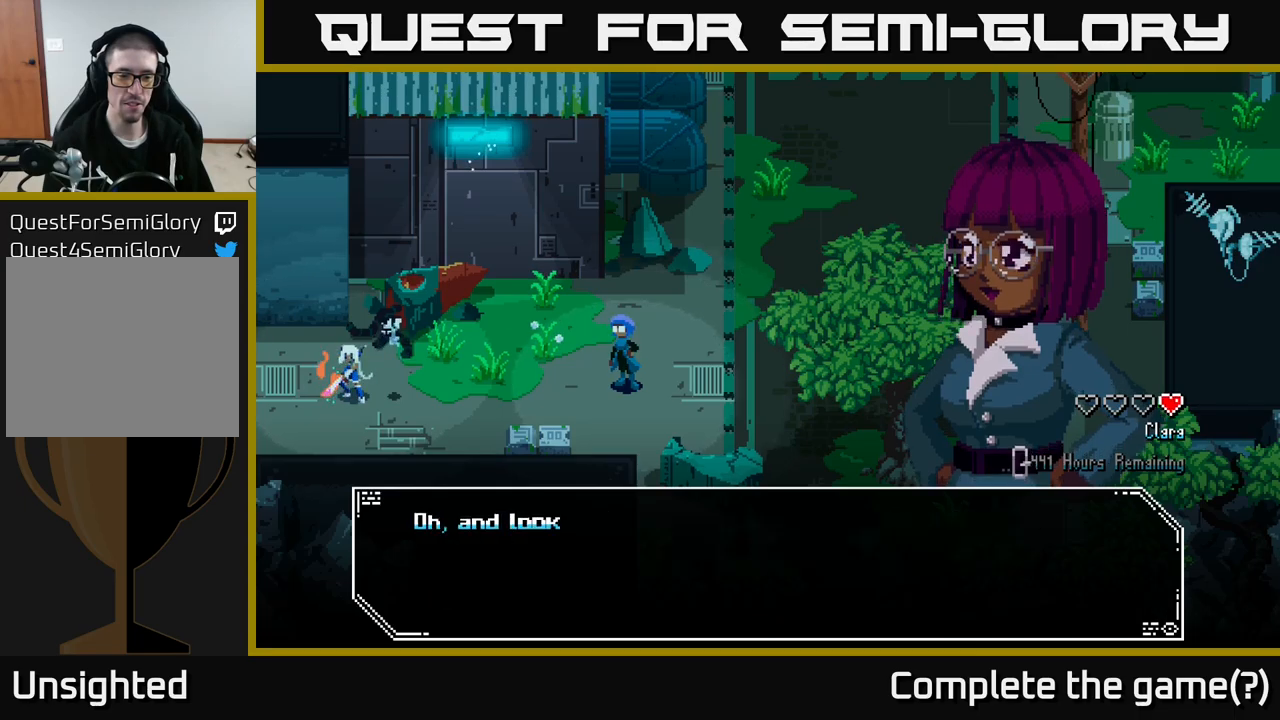
{"buttons": [], "left_stick": "center", "right_stick": "center", "events": [[84, "A", "up"]]}
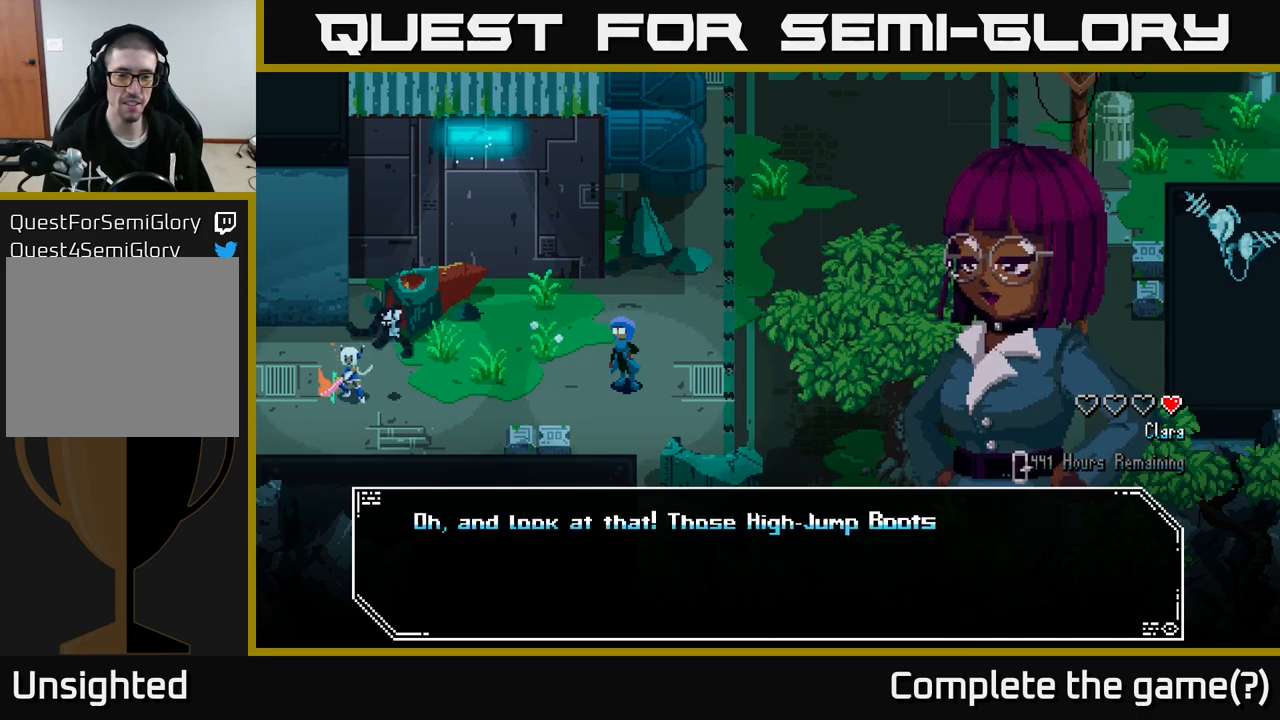
{"buttons": [], "left_stick": "center", "right_stick": "center", "events": []}
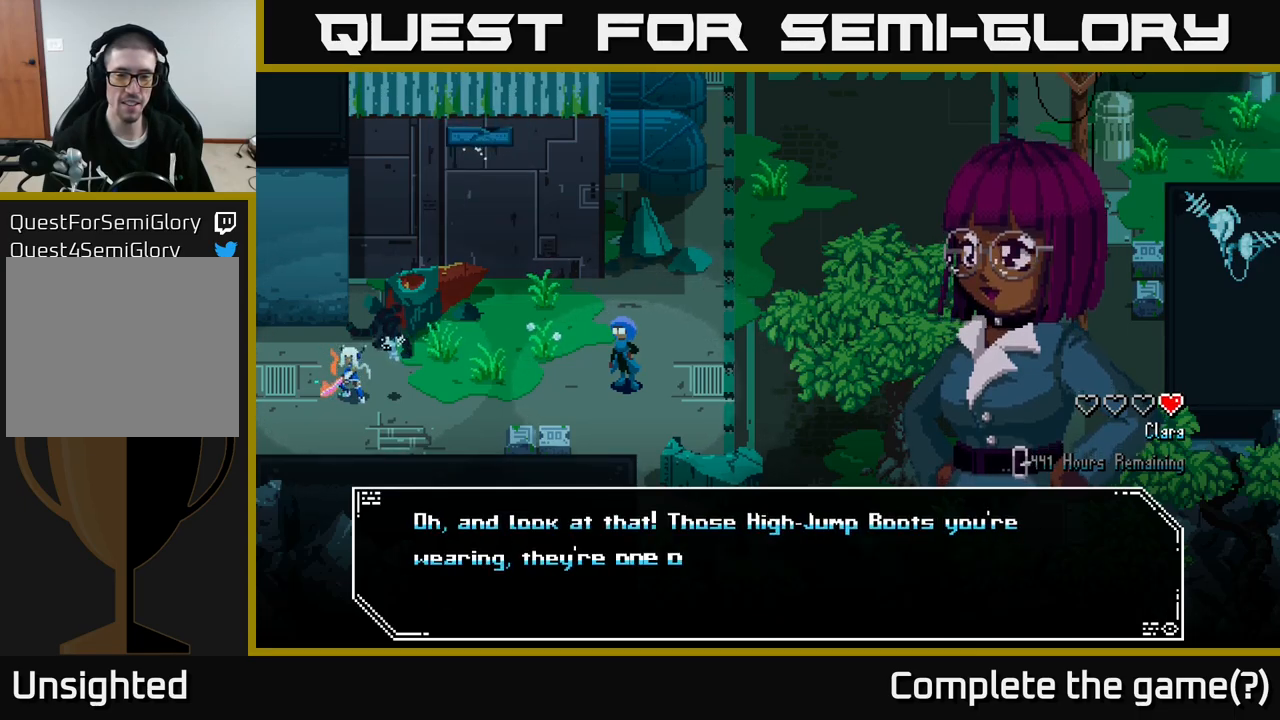
{"buttons": [], "left_stick": "center", "right_stick": "center", "events": []}
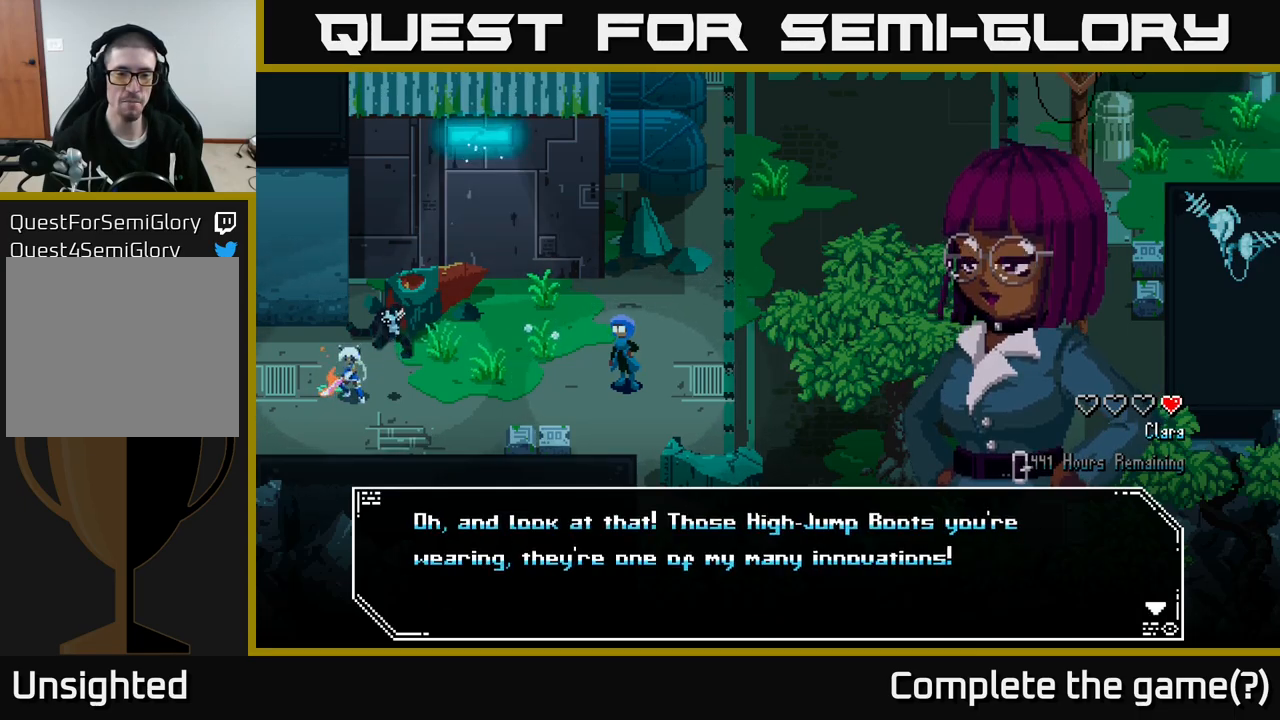
{"buttons": [], "left_stick": "center", "right_stick": "center", "events": []}
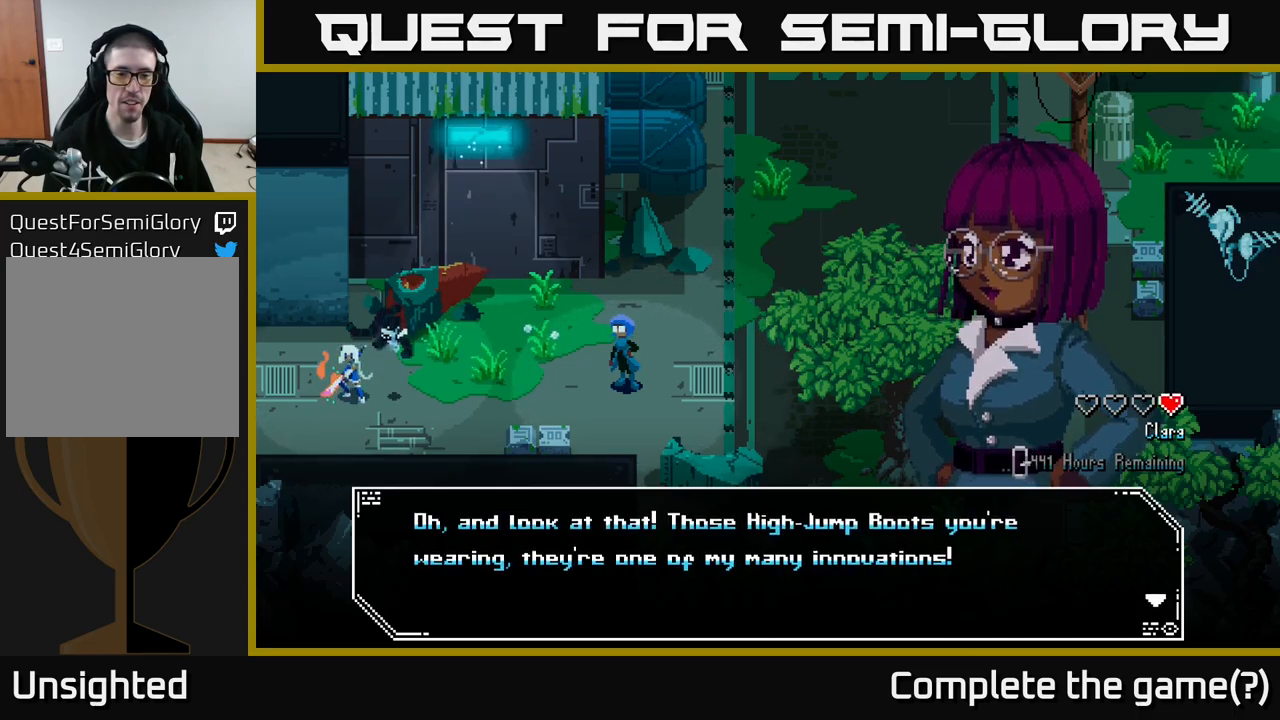
{"buttons": [], "left_stick": "center", "right_stick": "center", "events": []}
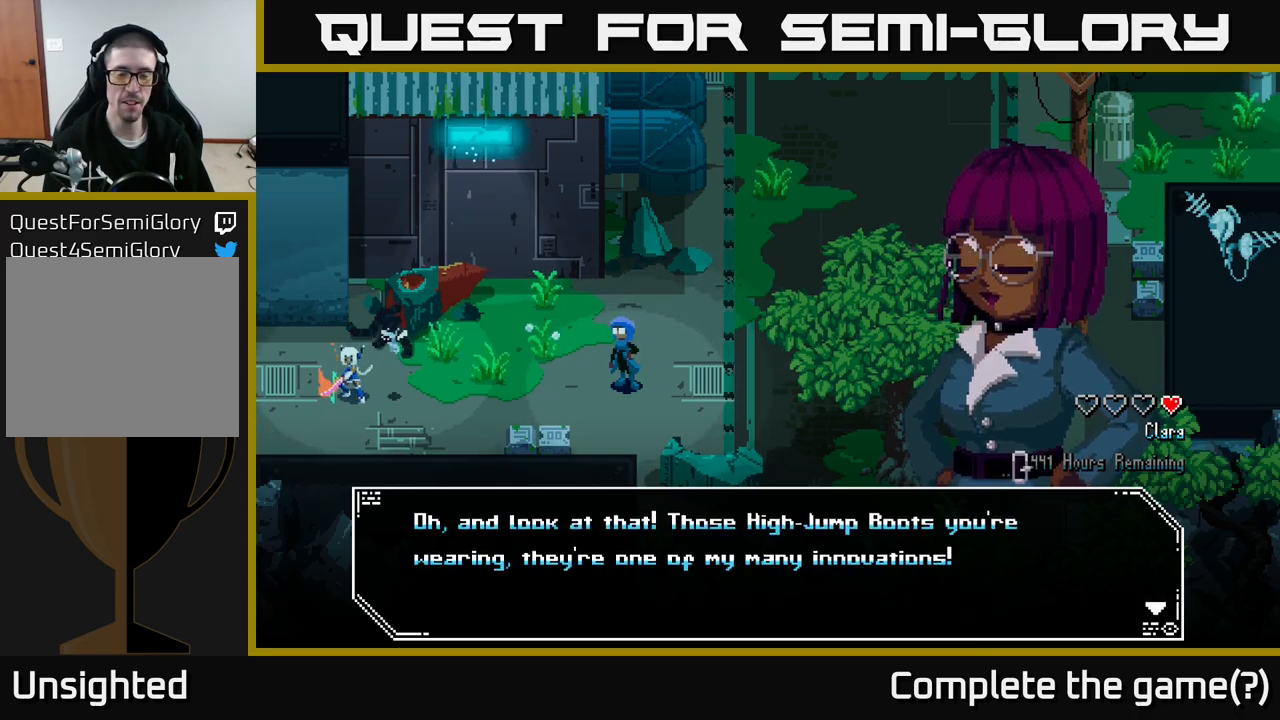
{"buttons": [], "left_stick": "center", "right_stick": "center", "events": []}
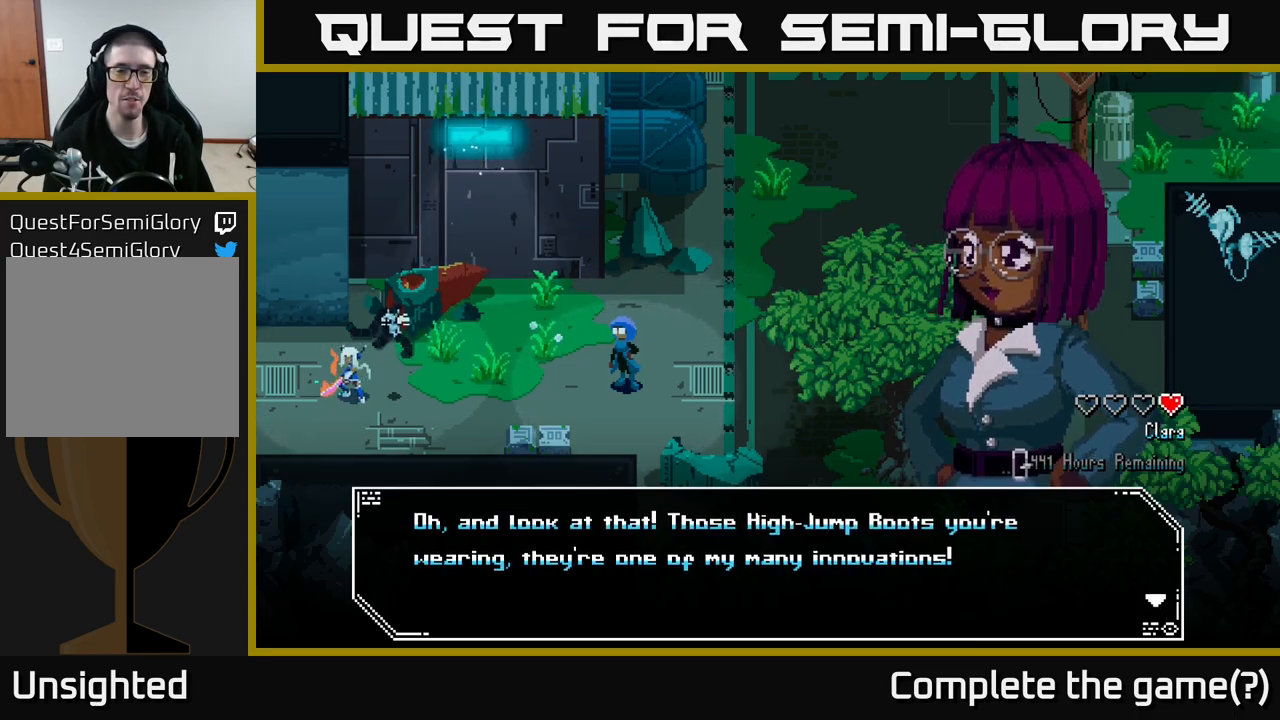
{"buttons": [], "left_stick": "center", "right_stick": "center", "events": []}
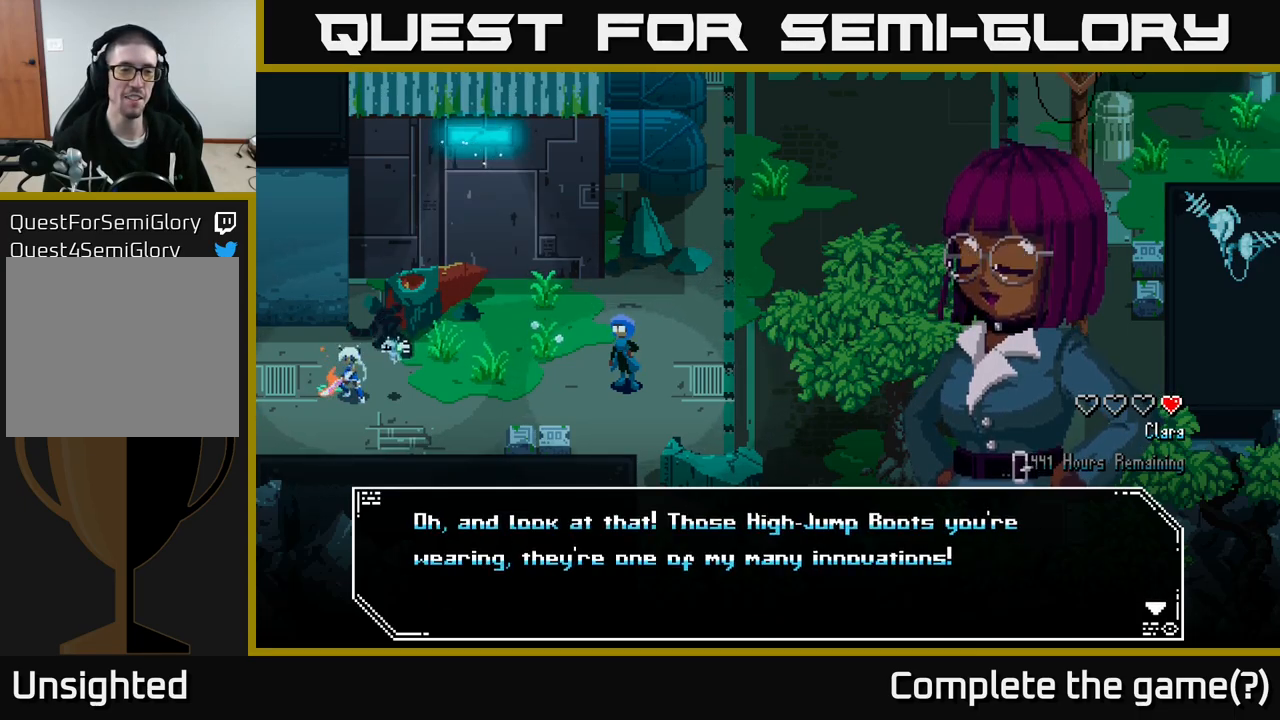
{"buttons": ["A"], "left_stick": "right", "right_stick": "center", "events": [[334, "left_stick", "right"], [400, "A", "down"]]}
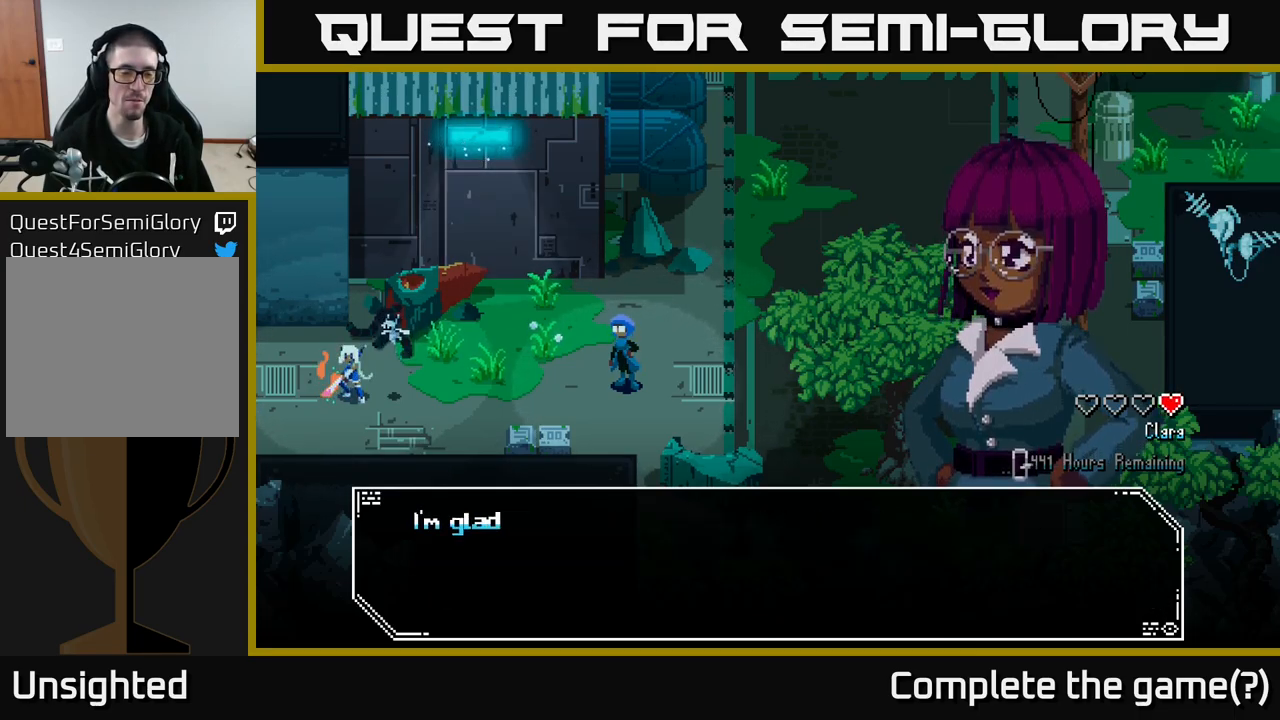
{"buttons": [], "left_stick": "center", "right_stick": "center", "events": [[100, "left_stick", "center"], [117, "A", "up"]]}
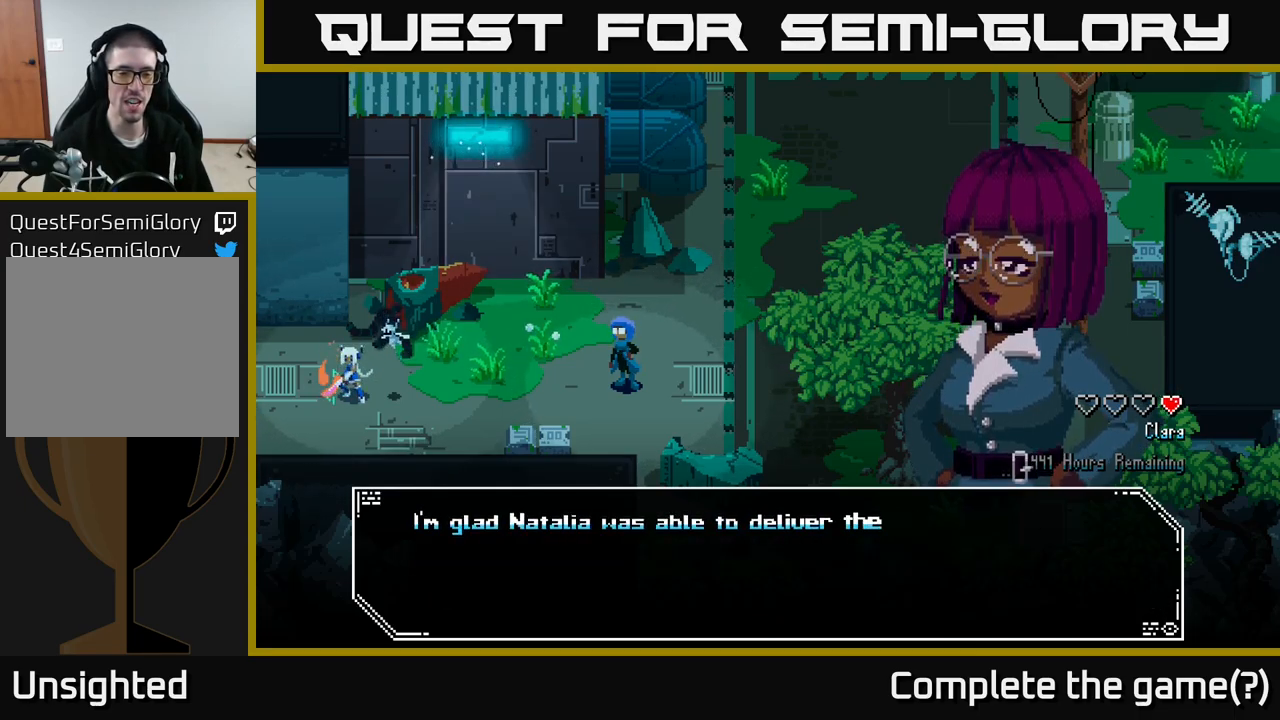
{"buttons": [], "left_stick": "center", "right_stick": "center", "events": []}
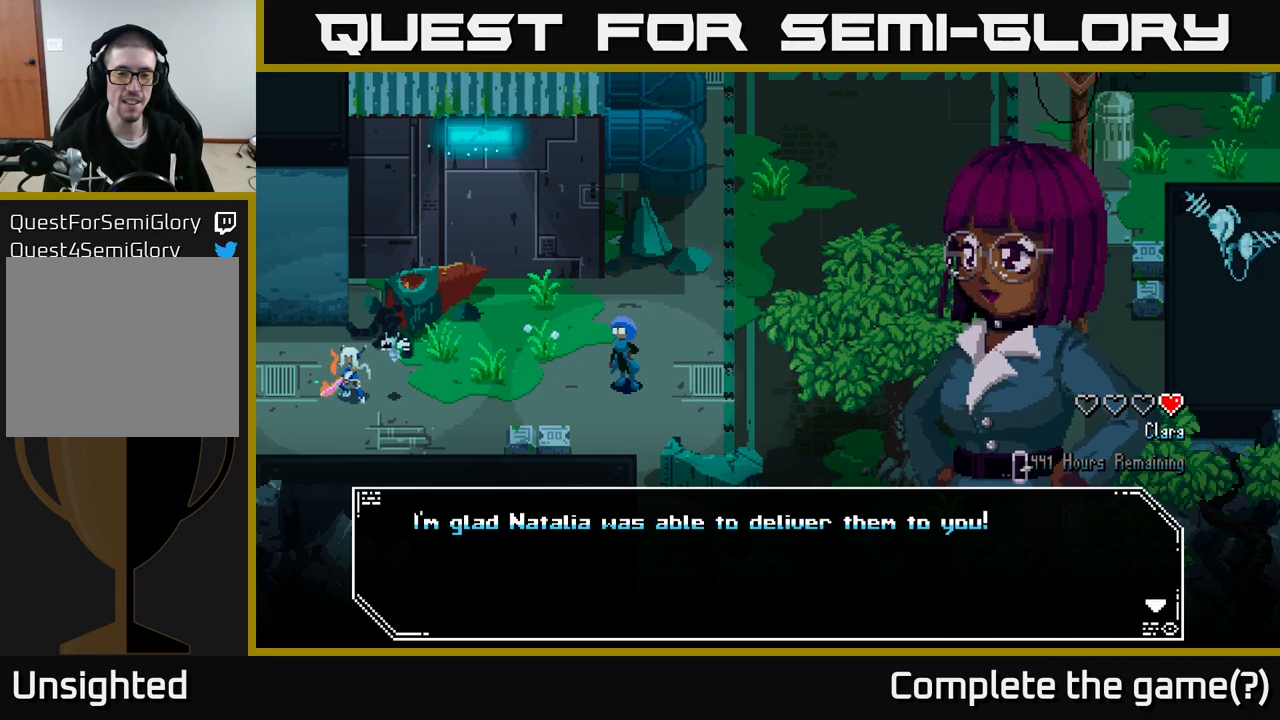
{"buttons": [], "left_stick": "center", "right_stick": "center", "events": [[183, "A", "down"], [400, "A", "up"]]}
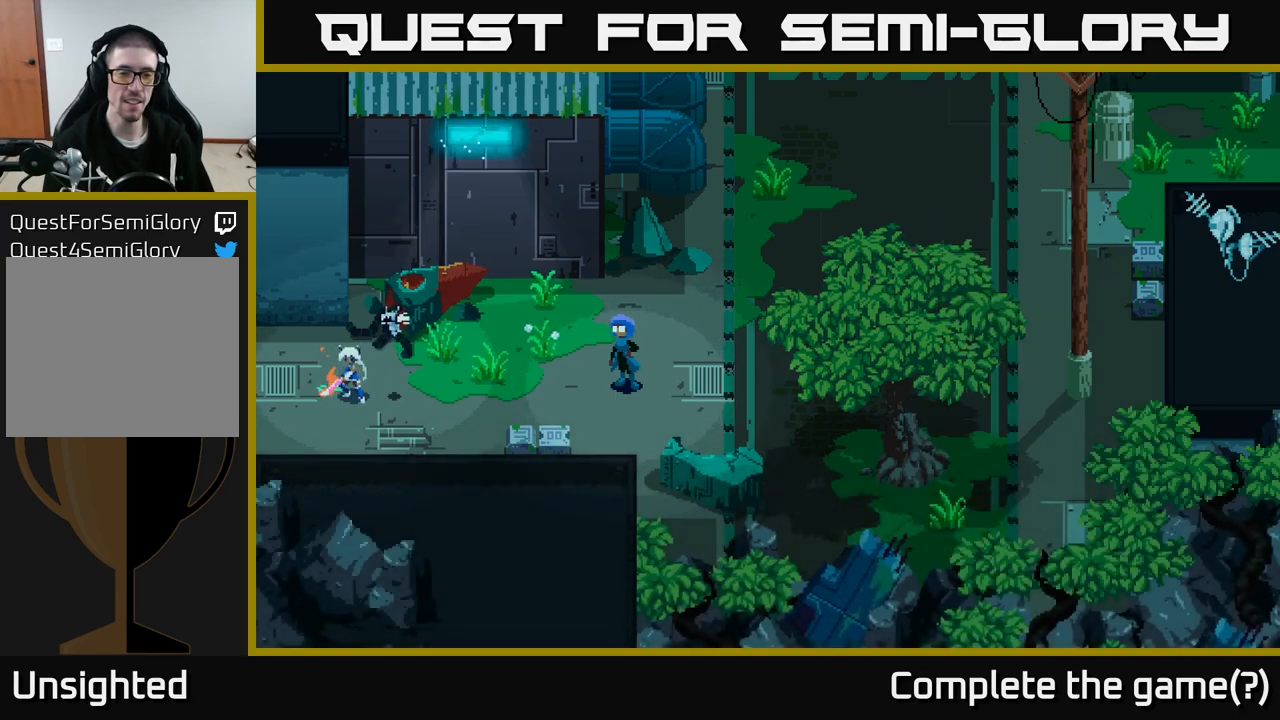
{"buttons": [], "left_stick": "right", "right_stick": "center", "events": [[433, "left_stick", "right"]]}
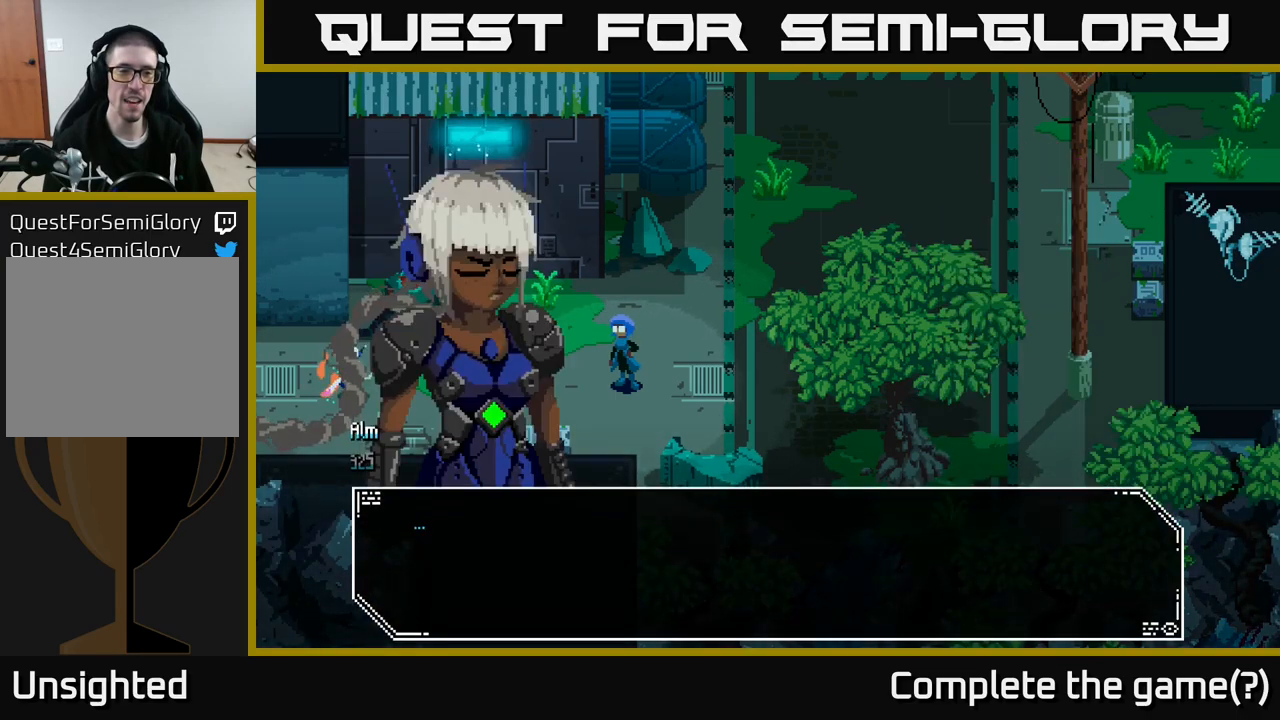
{"buttons": [], "left_stick": "center", "right_stick": "center", "events": [[250, "left_stick", "center"]]}
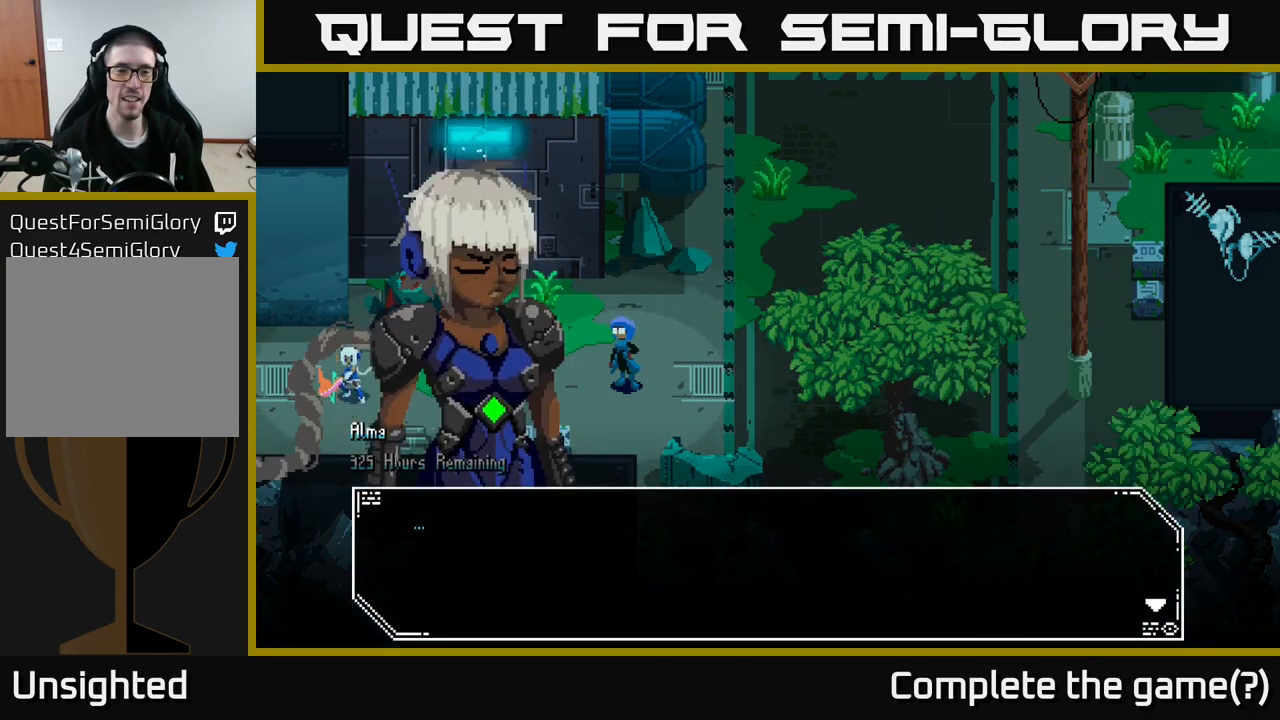
{"buttons": [], "left_stick": "center", "right_stick": "center", "events": []}
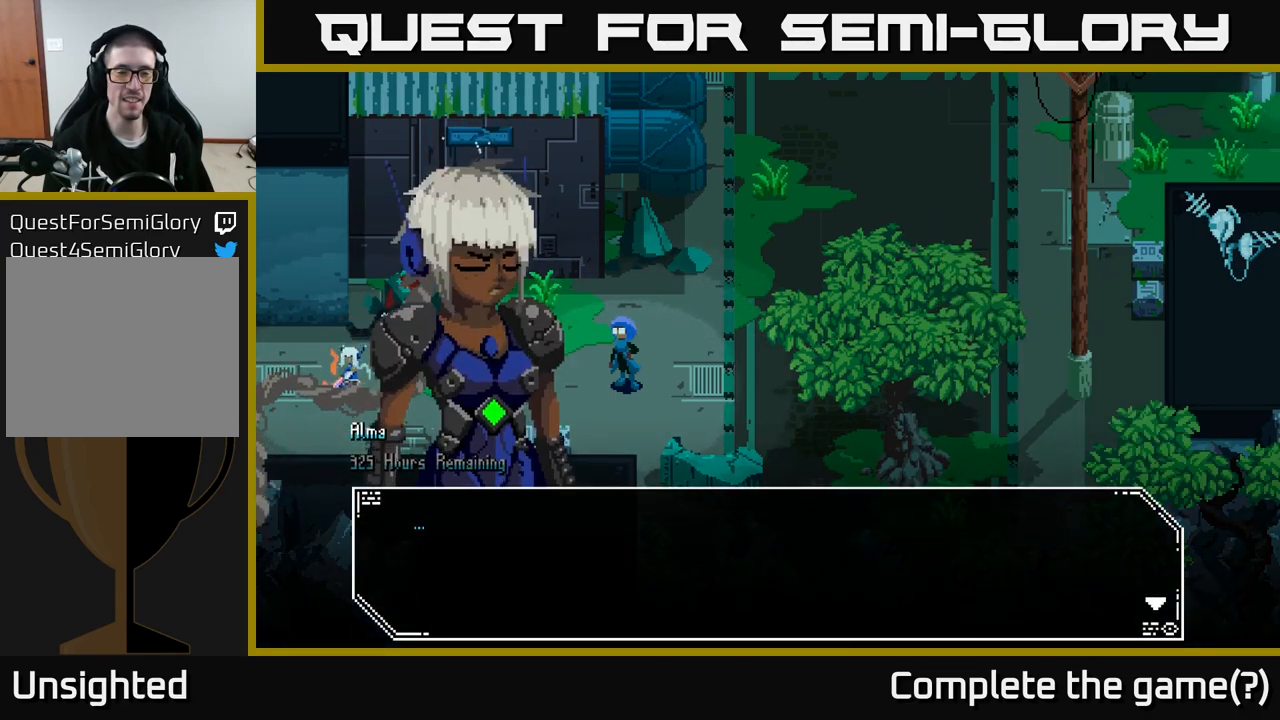
{"buttons": [], "left_stick": "center", "right_stick": "center", "events": []}
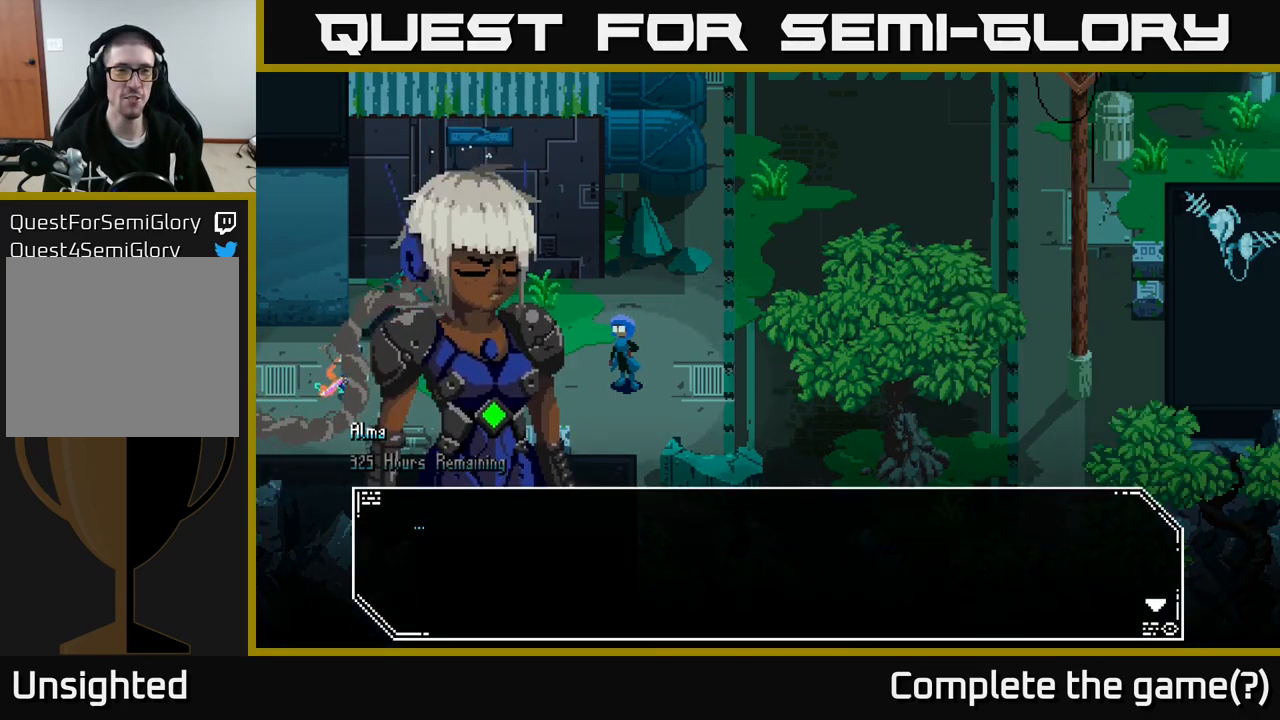
{"buttons": [], "left_stick": "center", "right_stick": "center", "events": []}
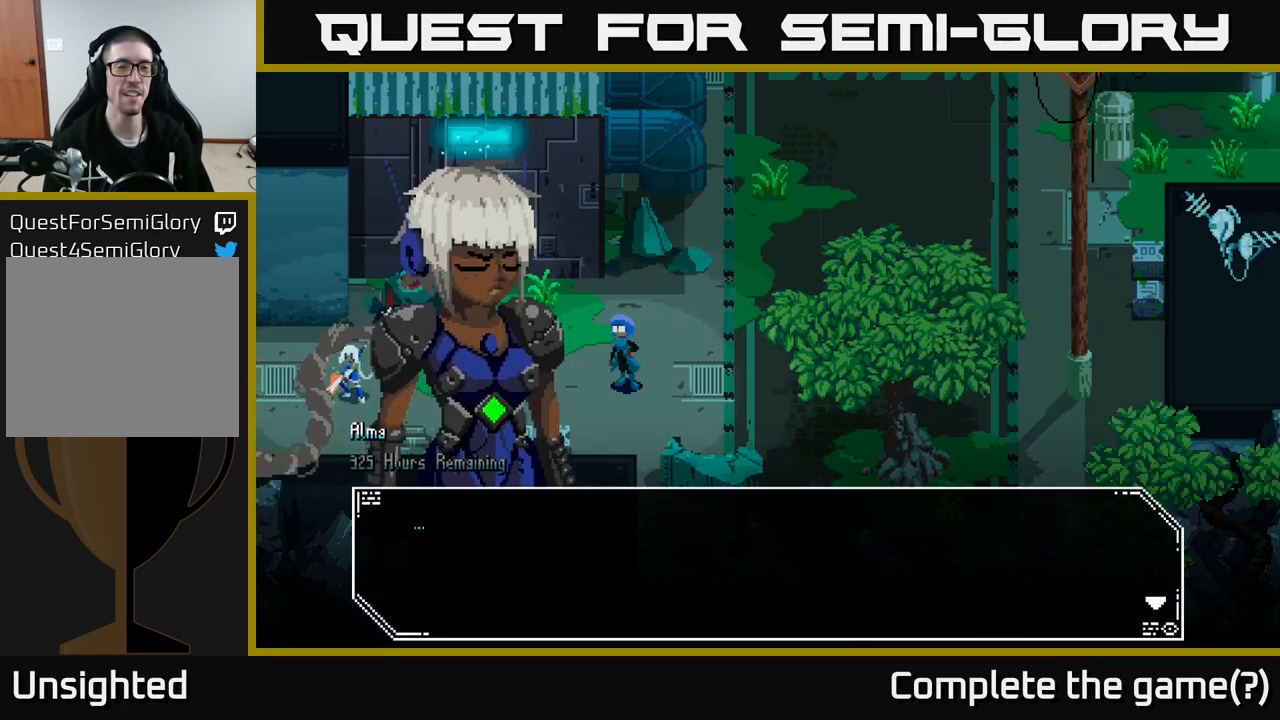
{"buttons": [], "left_stick": "center", "right_stick": "center", "events": []}
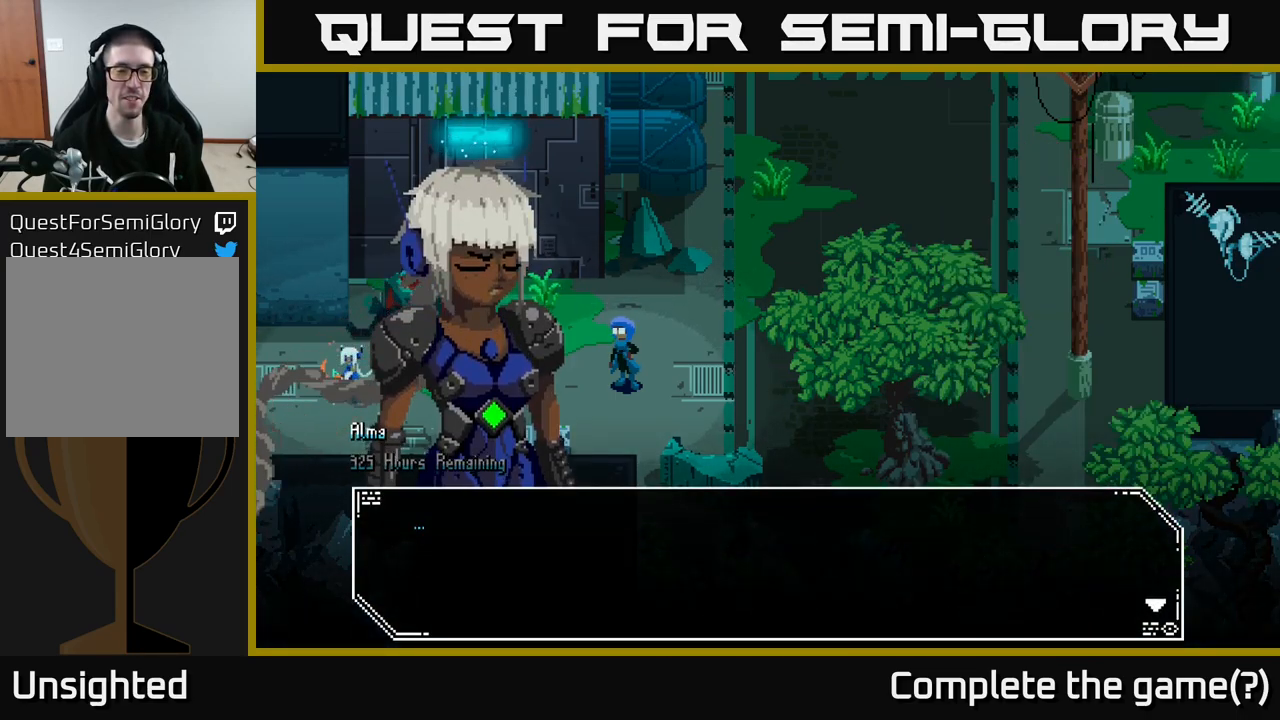
{"buttons": [], "left_stick": "center", "right_stick": "center", "events": []}
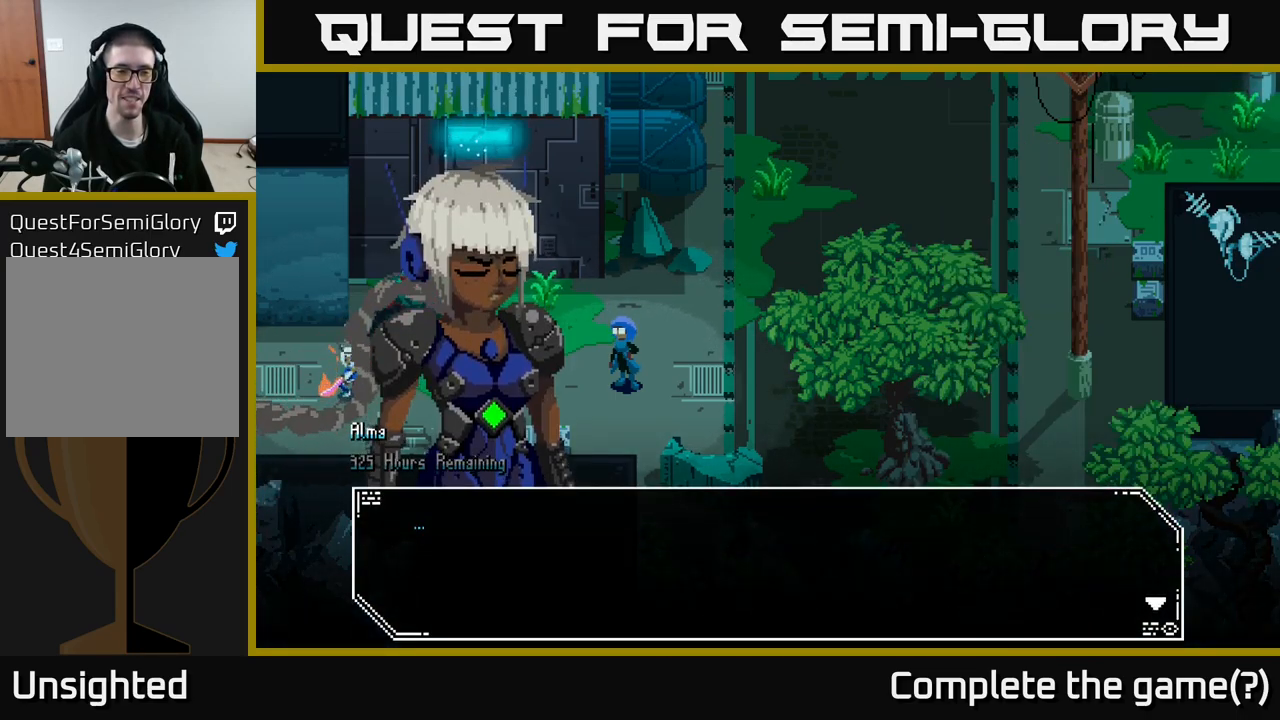
{"buttons": [], "left_stick": "center", "right_stick": "center", "events": [[200, "A", "down"], [417, "A", "up"]]}
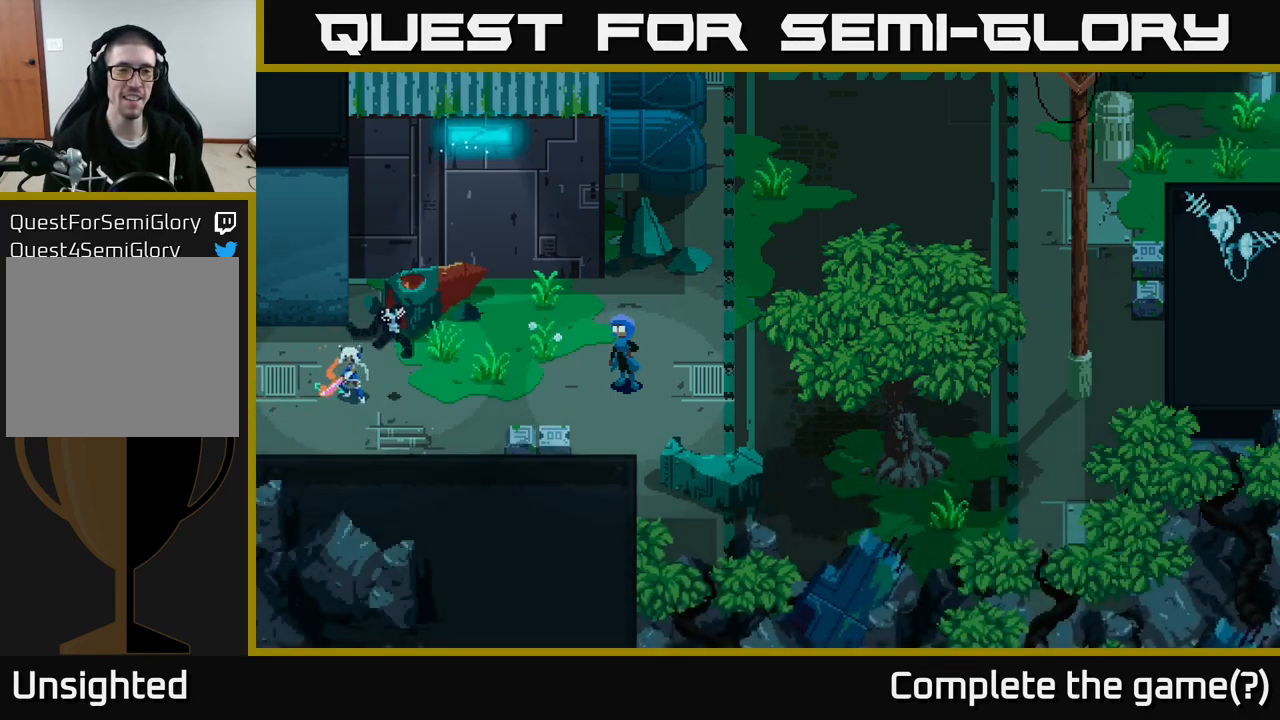
{"buttons": [], "left_stick": "center", "right_stick": "center", "events": []}
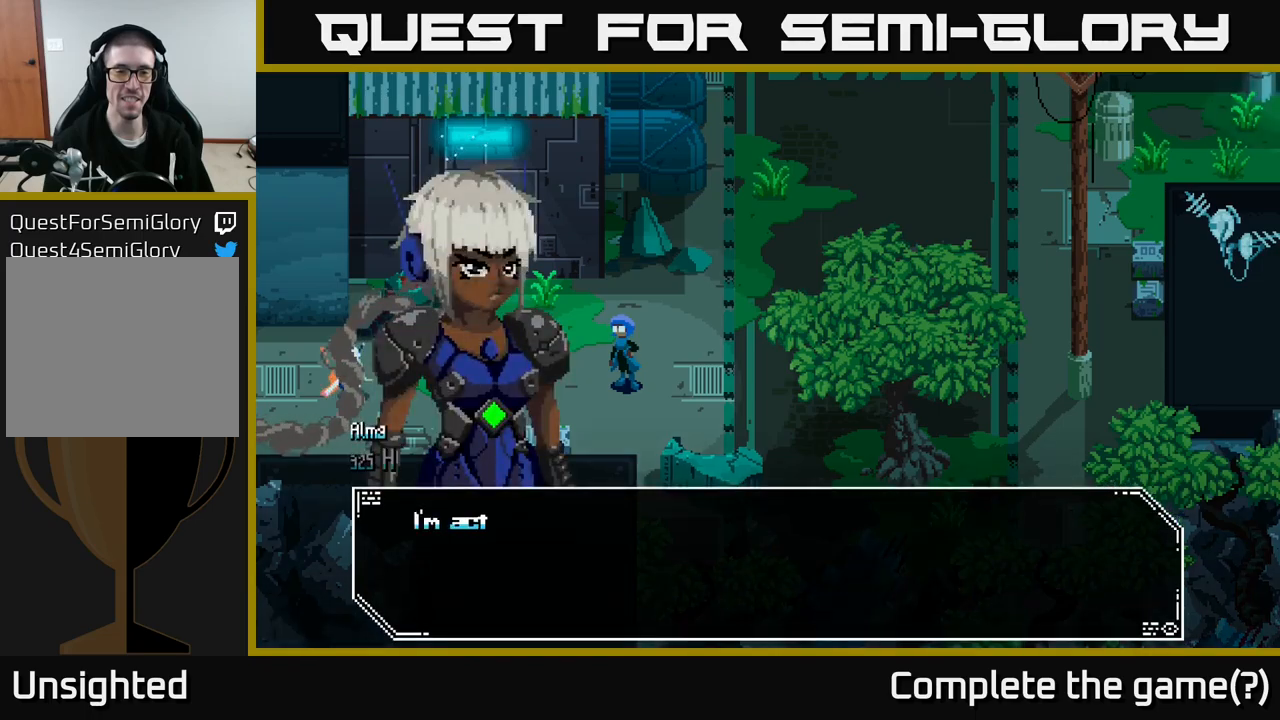
{"buttons": [], "left_stick": "center", "right_stick": "center", "events": []}
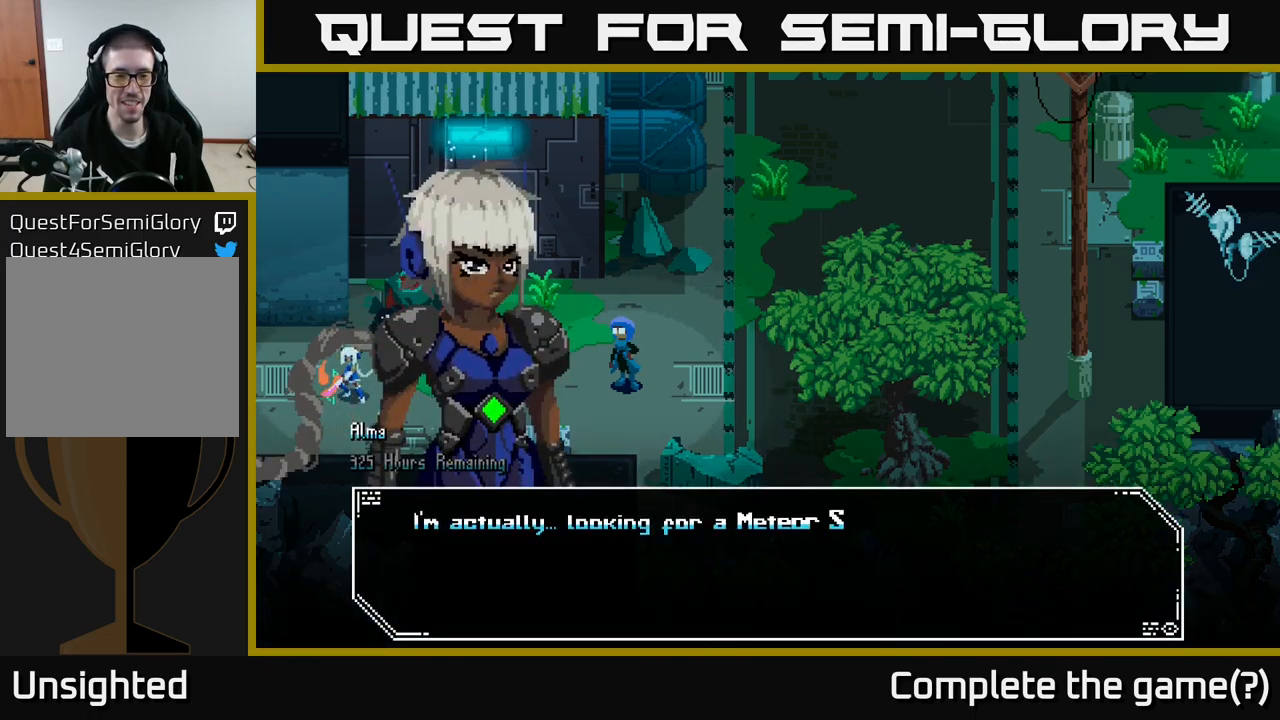
{"buttons": [], "left_stick": "center", "right_stick": "center", "events": []}
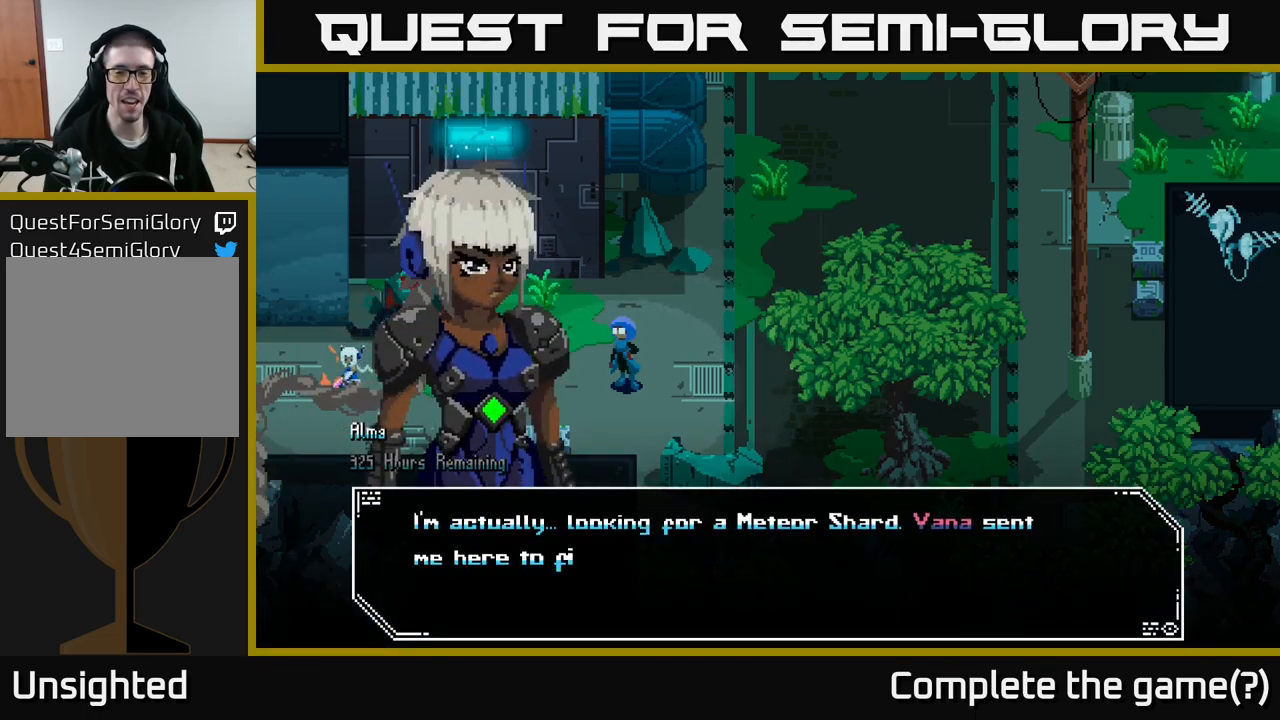
{"buttons": [], "left_stick": "center", "right_stick": "center", "events": []}
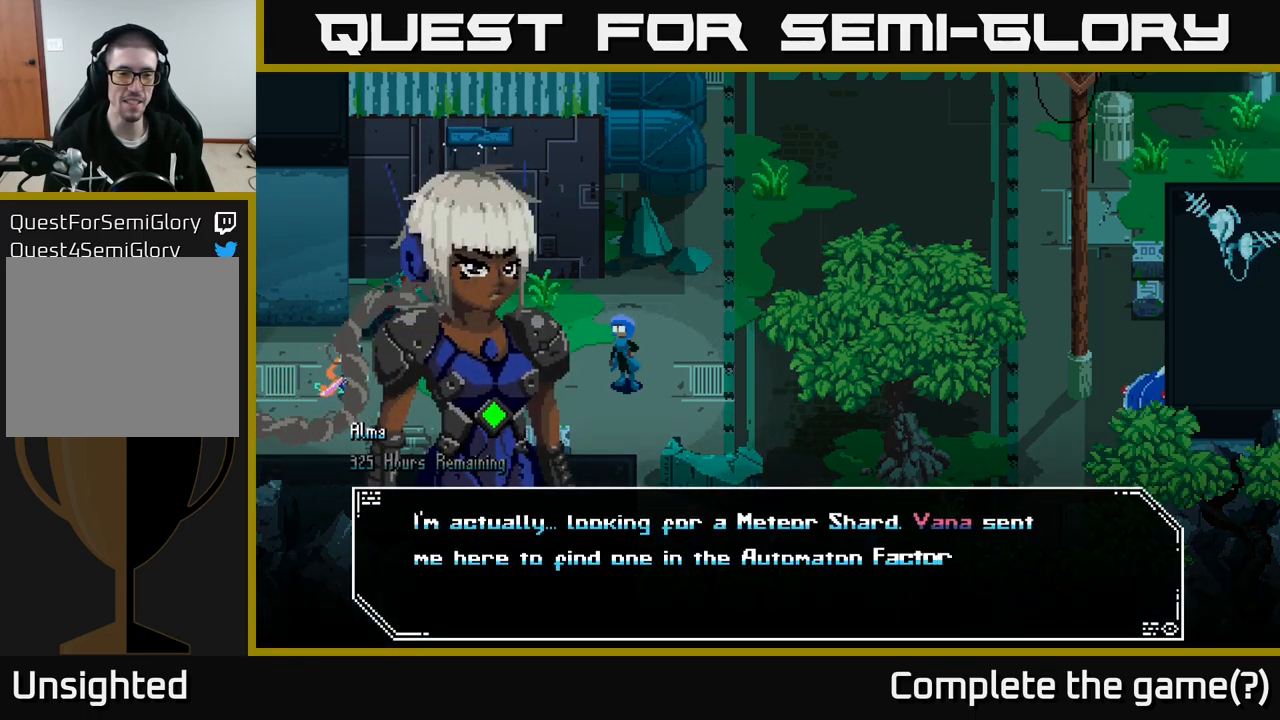
{"buttons": [], "left_stick": "center", "right_stick": "center", "events": []}
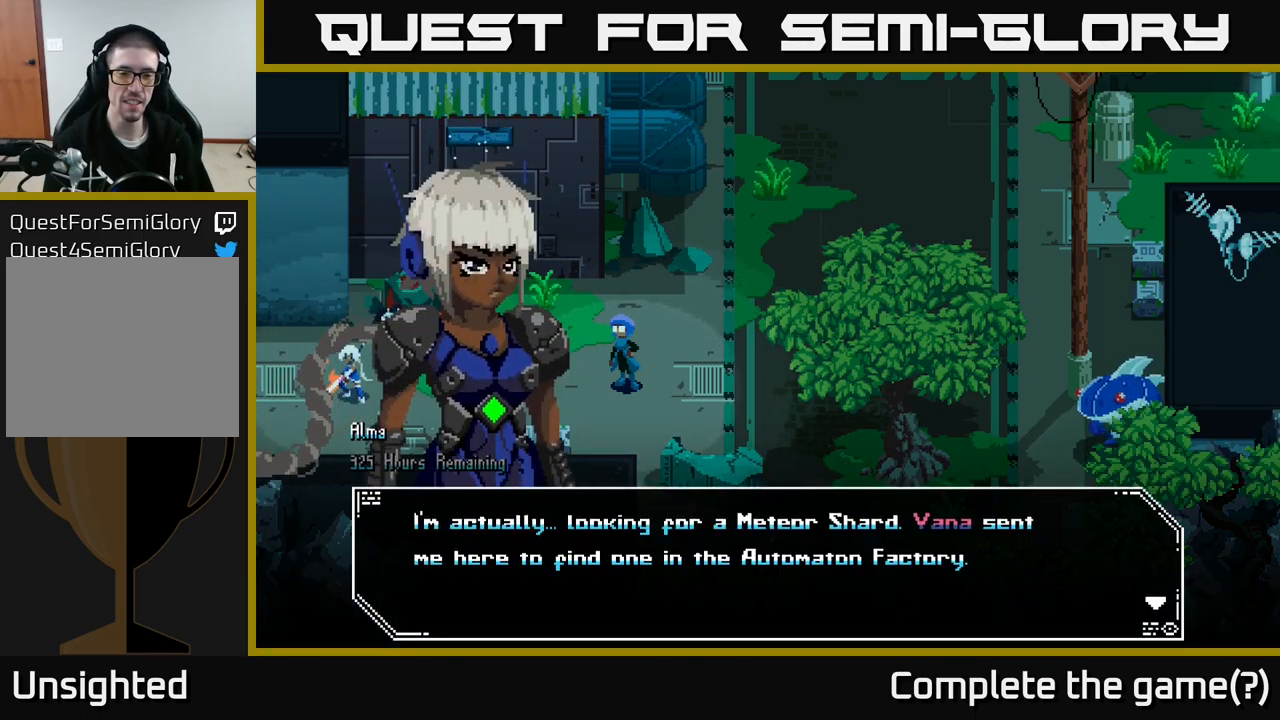
{"buttons": ["A"], "left_stick": "center", "right_stick": "center", "events": [[317, "A", "down"]]}